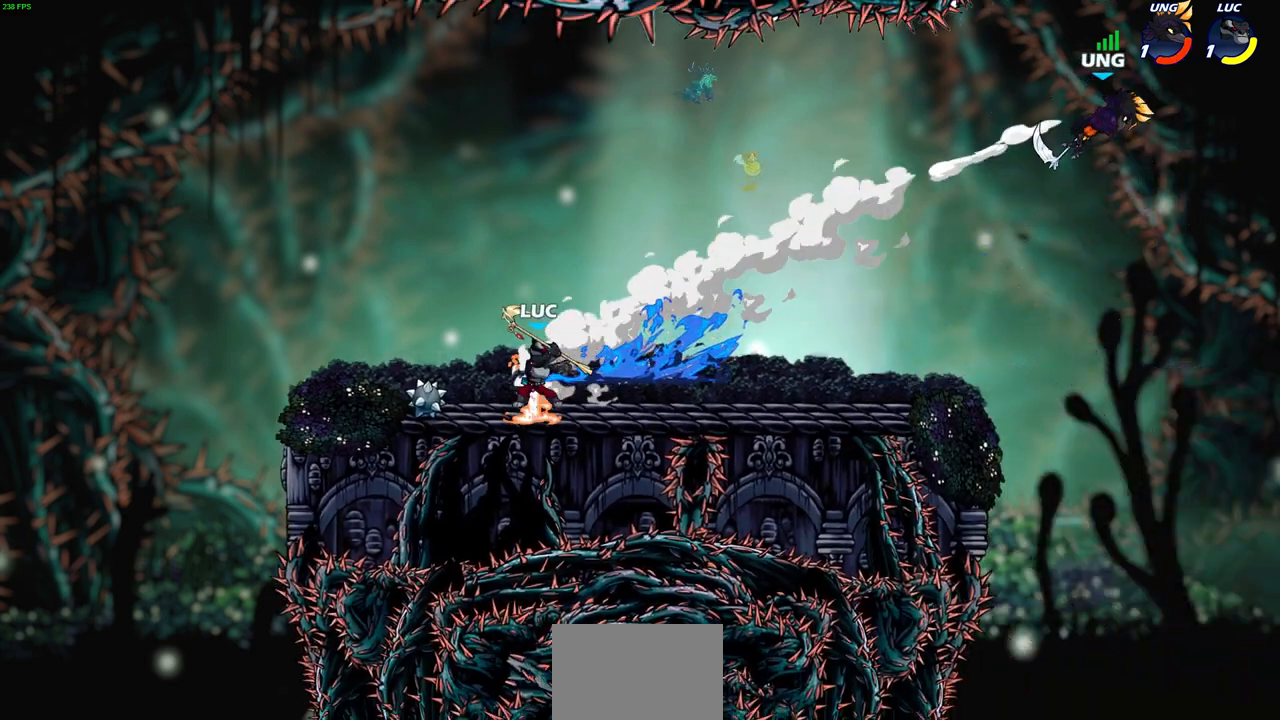
Gameplay with a controller (PlayStation layout); each line is a JSON object with the inputs held at the frame after it. "events" lists button and stick changes between this image and that frame as [ms after this image, input, new state], when the widget could be followed in between. Not read: right_stick.
{"buttons": [], "left_stick": "right", "events": [[100, "left_stick", "right"], [200, "R2", "down"], [200, "left_stick", "up-right"], [267, "CROSS", "down"], [433, "CROSS", "up"], [433, "R2", "up"], [500, "left_stick", "right"]]}
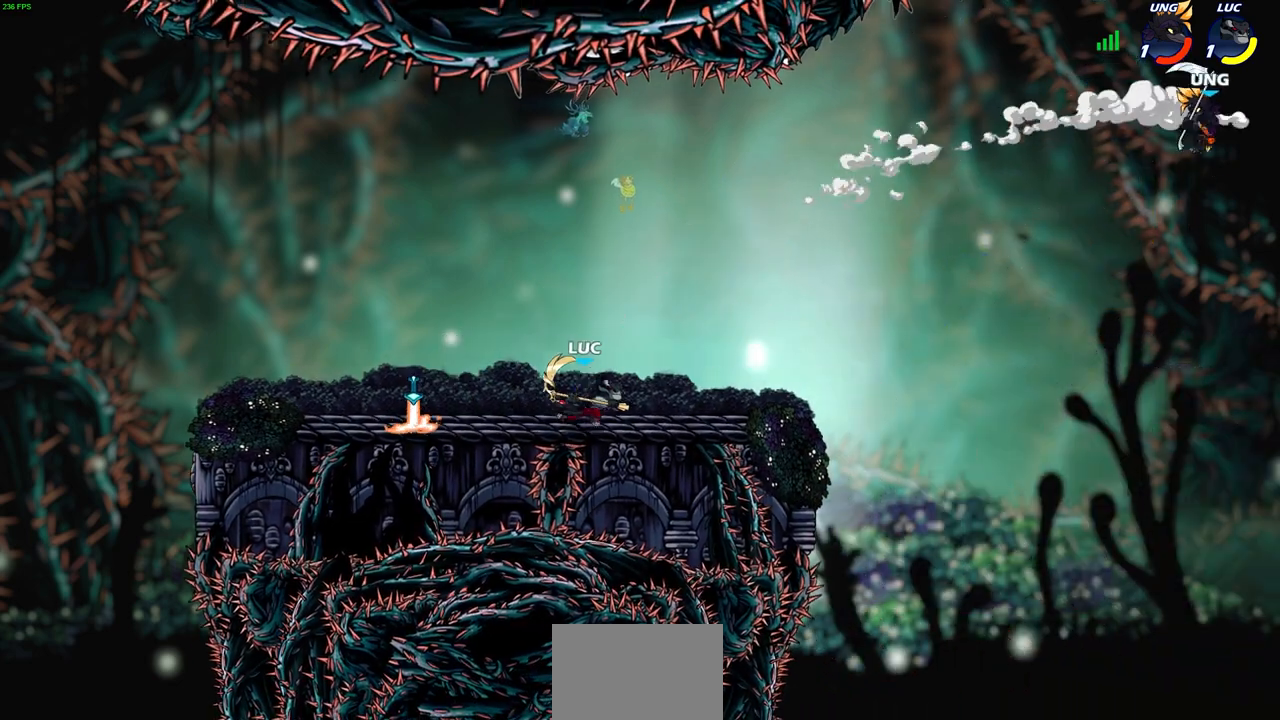
{"buttons": ["CROSS"], "left_stick": "center", "events": [[333, "left_stick", "center"], [500, "CROSS", "down"]]}
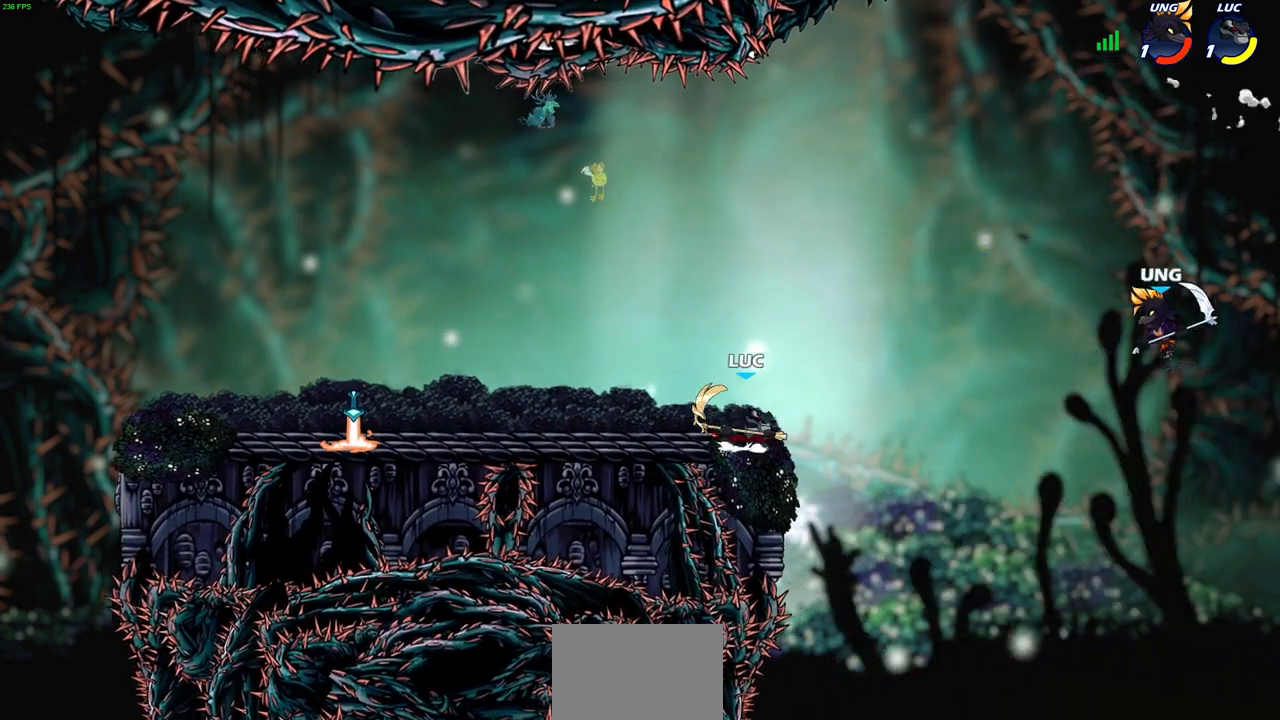
{"buttons": [], "left_stick": "center", "events": [[83, "CROSS", "up"], [167, "left_stick", "up-left"], [250, "left_stick", "up"], [283, "R1", "down"], [367, "R1", "up"], [400, "left_stick", "center"]]}
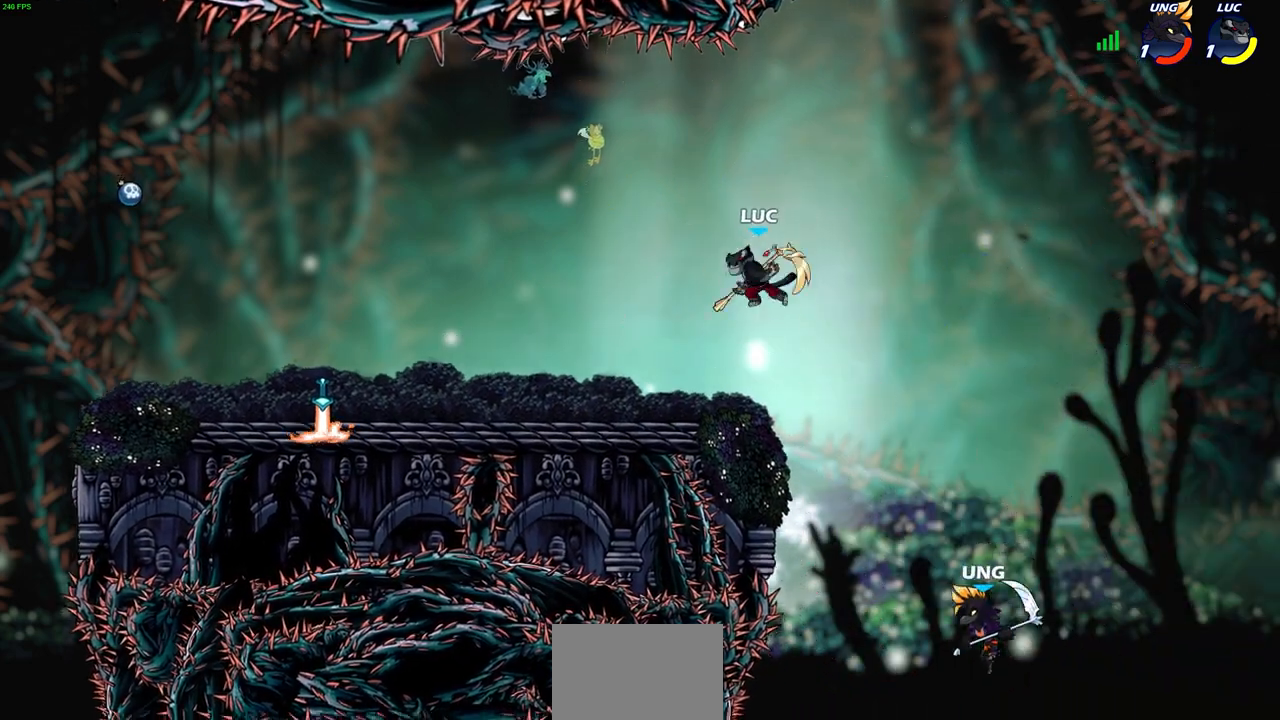
{"buttons": ["CROSS"], "left_stick": "down", "events": [[283, "left_stick", "right"], [417, "CROSS", "down"], [467, "left_stick", "down"]]}
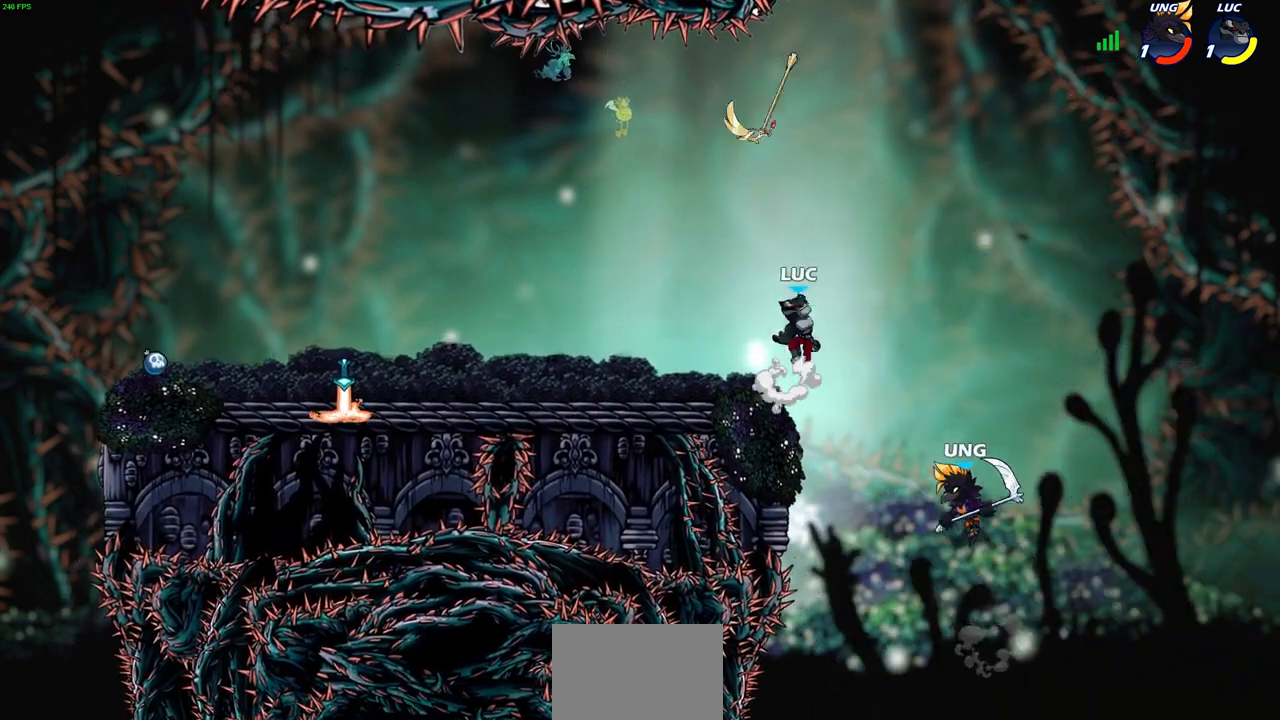
{"buttons": ["CIRCLE"], "left_stick": "down-left", "events": [[117, "CIRCLE", "down"], [150, "CROSS", "up"], [217, "left_stick", "down-left"]]}
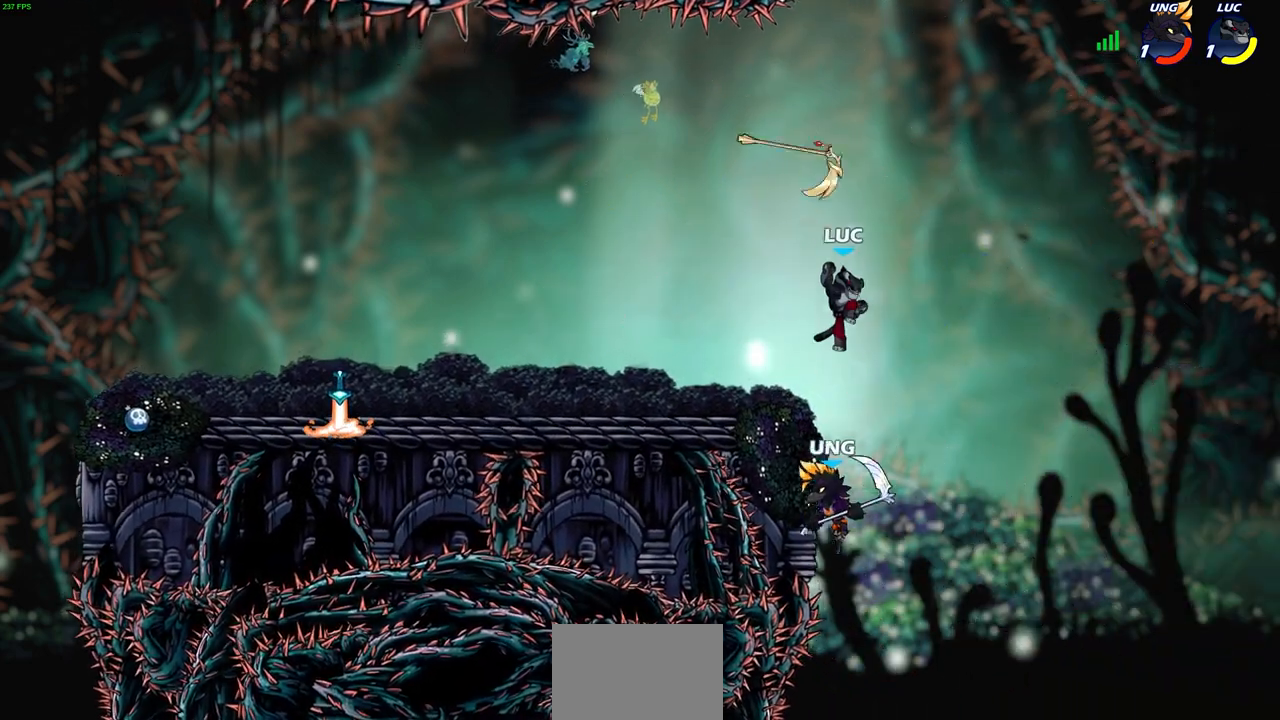
{"buttons": [], "left_stick": "up-left", "events": [[333, "CIRCLE", "up"], [367, "left_stick", "center"], [500, "left_stick", "up-left"]]}
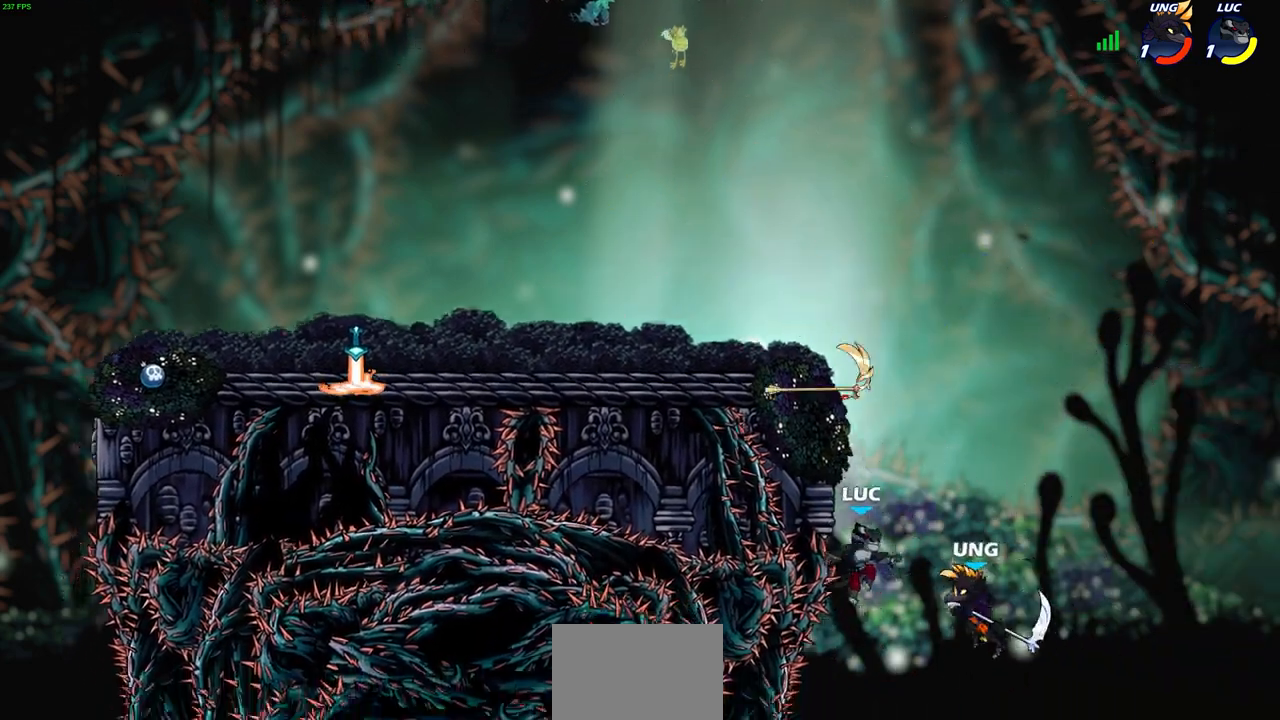
{"buttons": ["CIRCLE"], "left_stick": "up-left", "events": [[17, "left_stick", "up"], [117, "R2", "down"], [383, "R2", "up"], [383, "left_stick", "up-left"], [417, "CIRCLE", "down"]]}
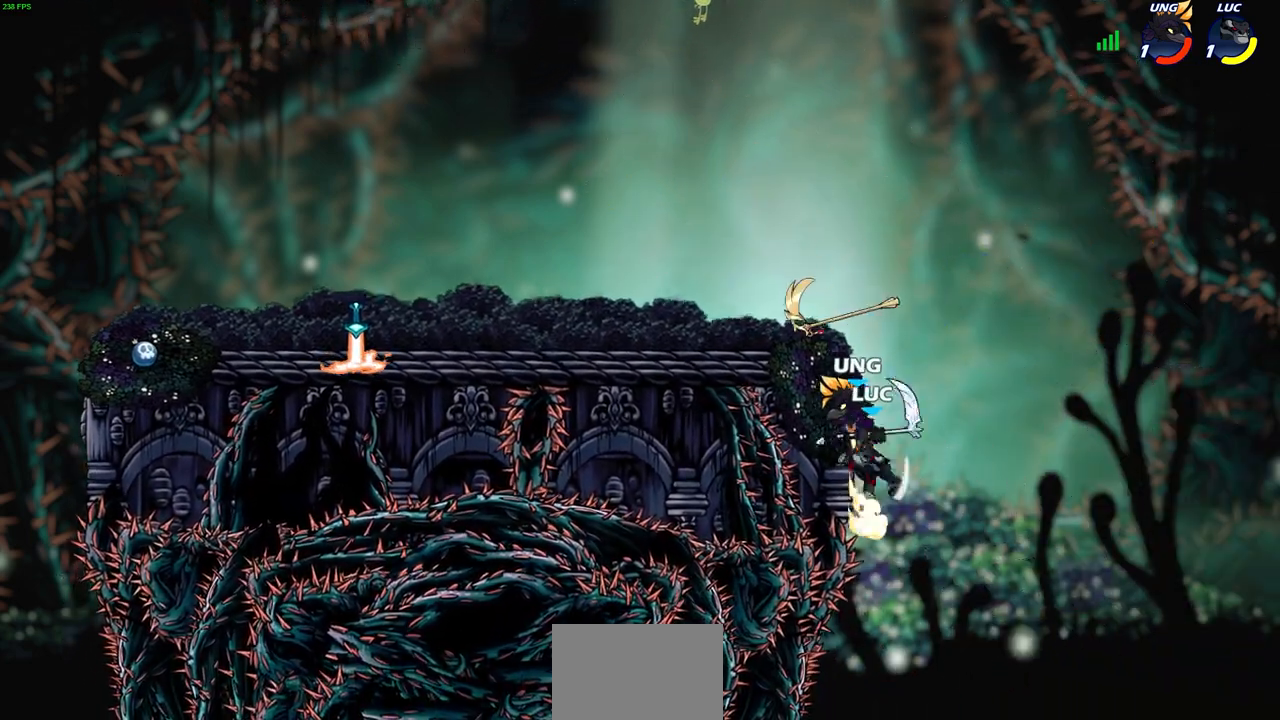
{"buttons": [], "left_stick": "left", "events": [[33, "CIRCLE", "up"], [50, "left_stick", "up-right"], [267, "left_stick", "up-left"], [483, "left_stick", "left"]]}
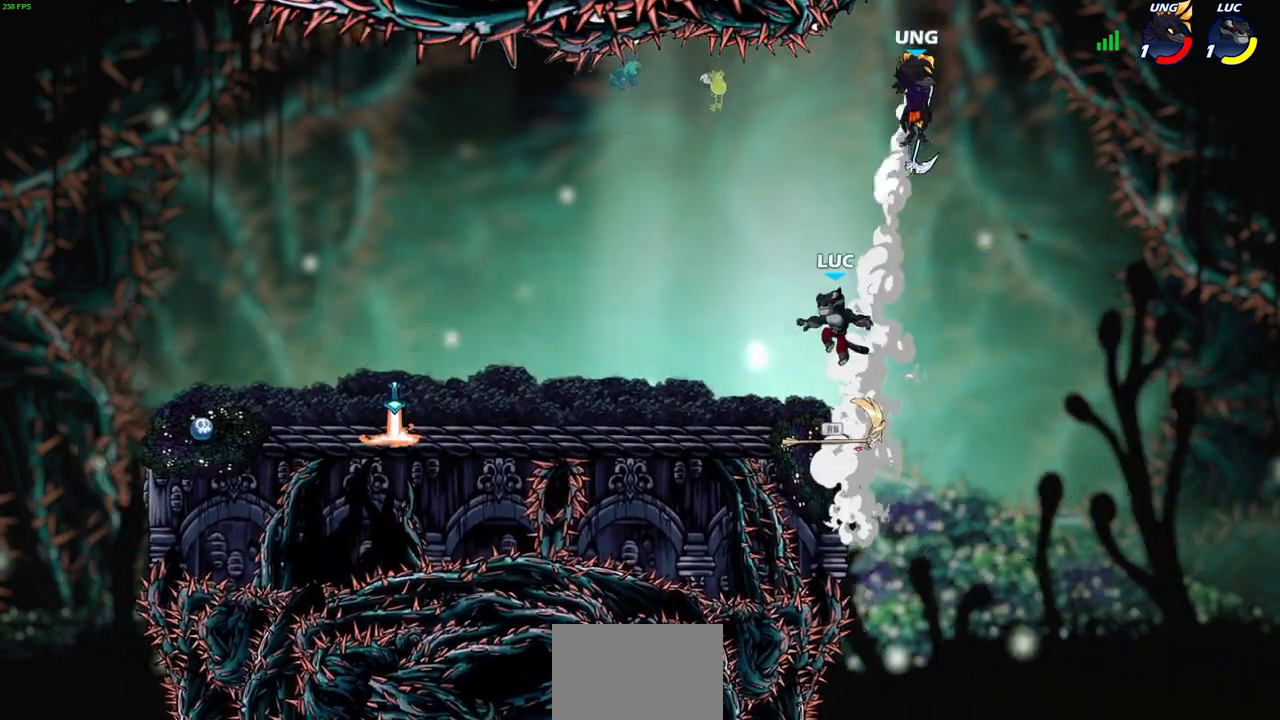
{"buttons": ["CROSS", "R2"], "left_stick": "up-left", "events": [[17, "left_stick", "down-left"], [417, "R2", "down"], [417, "left_stick", "up-left"], [433, "CROSS", "down"]]}
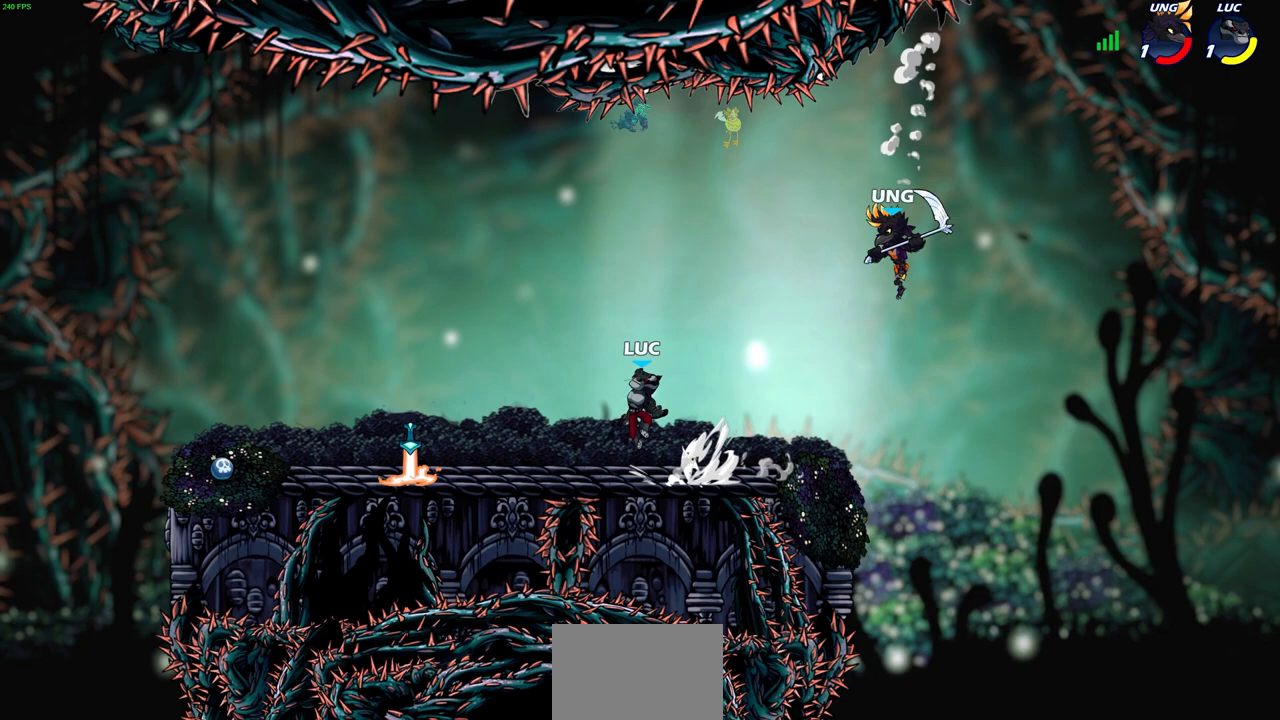
{"buttons": ["CROSS", "R1"], "left_stick": "up-left", "events": [[67, "CROSS", "up"], [83, "R2", "up"], [117, "left_stick", "down-left"], [433, "R1", "down"], [450, "left_stick", "up-left"], [500, "CROSS", "down"]]}
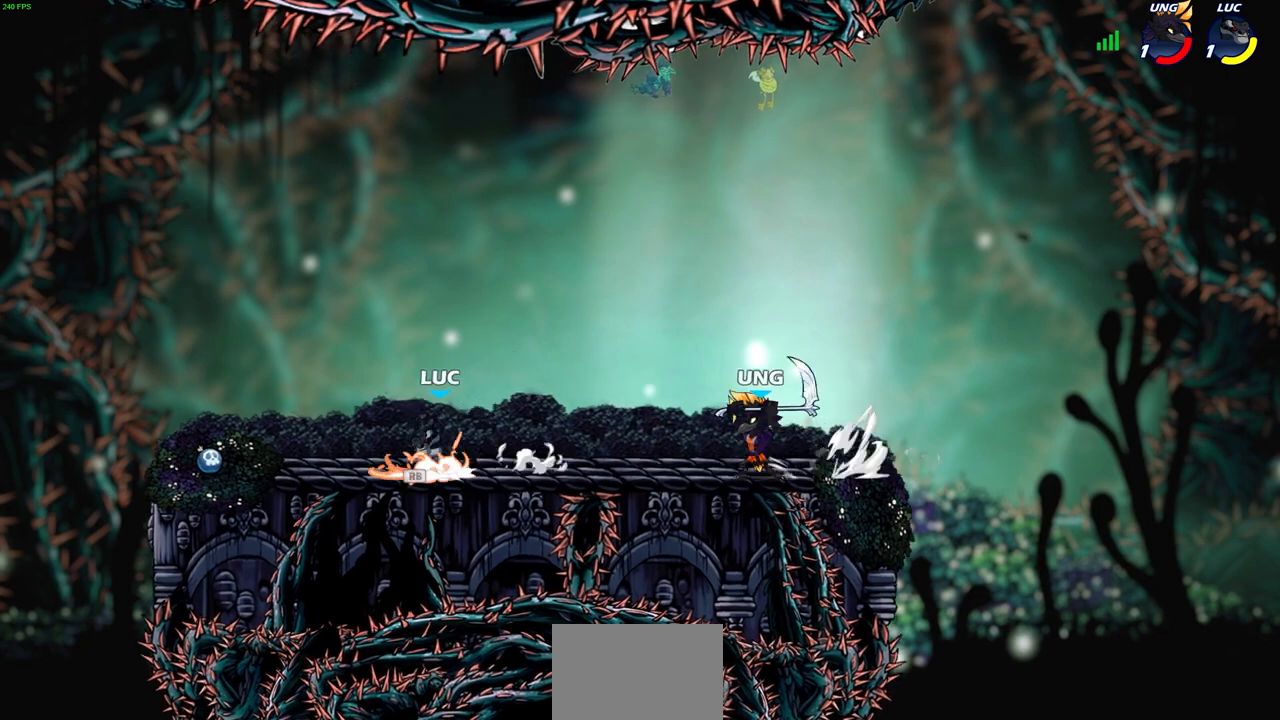
{"buttons": [], "left_stick": "center", "events": [[17, "left_stick", "up-right"], [50, "R1", "up"], [150, "CROSS", "up"], [267, "left_stick", "down"], [283, "R2", "down"], [300, "SQUARE", "down"], [450, "SQUARE", "up"], [483, "R2", "up"], [500, "left_stick", "center"]]}
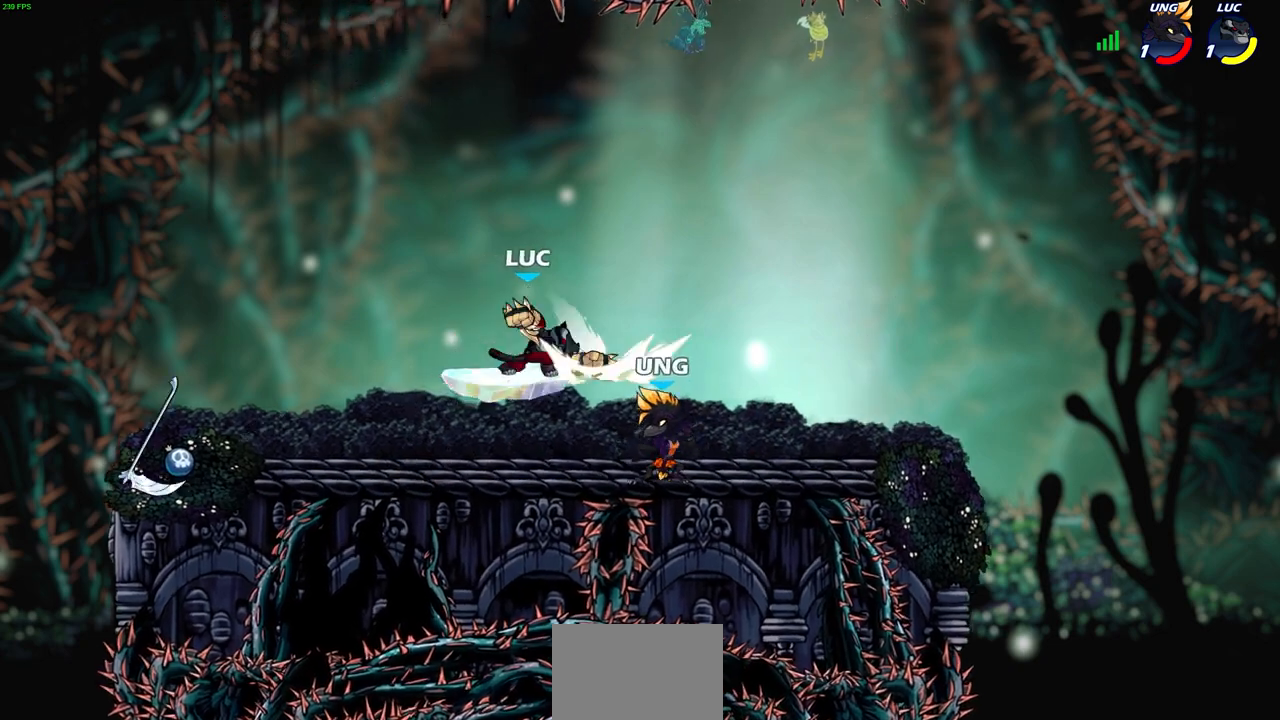
{"buttons": ["CROSS"], "left_stick": "left", "events": [[333, "left_stick", "left"], [367, "CROSS", "down"]]}
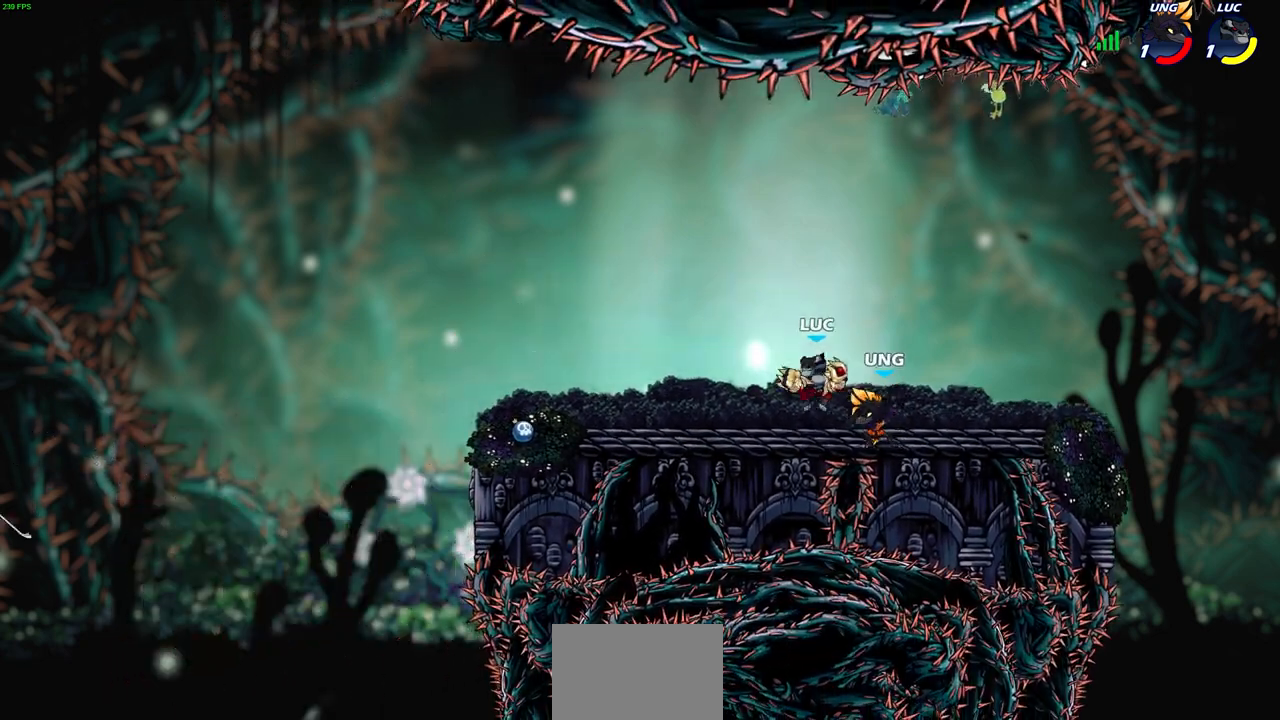
{"buttons": [], "left_stick": "right", "events": [[100, "CROSS", "up"], [383, "left_stick", "center"], [433, "left_stick", "right"]]}
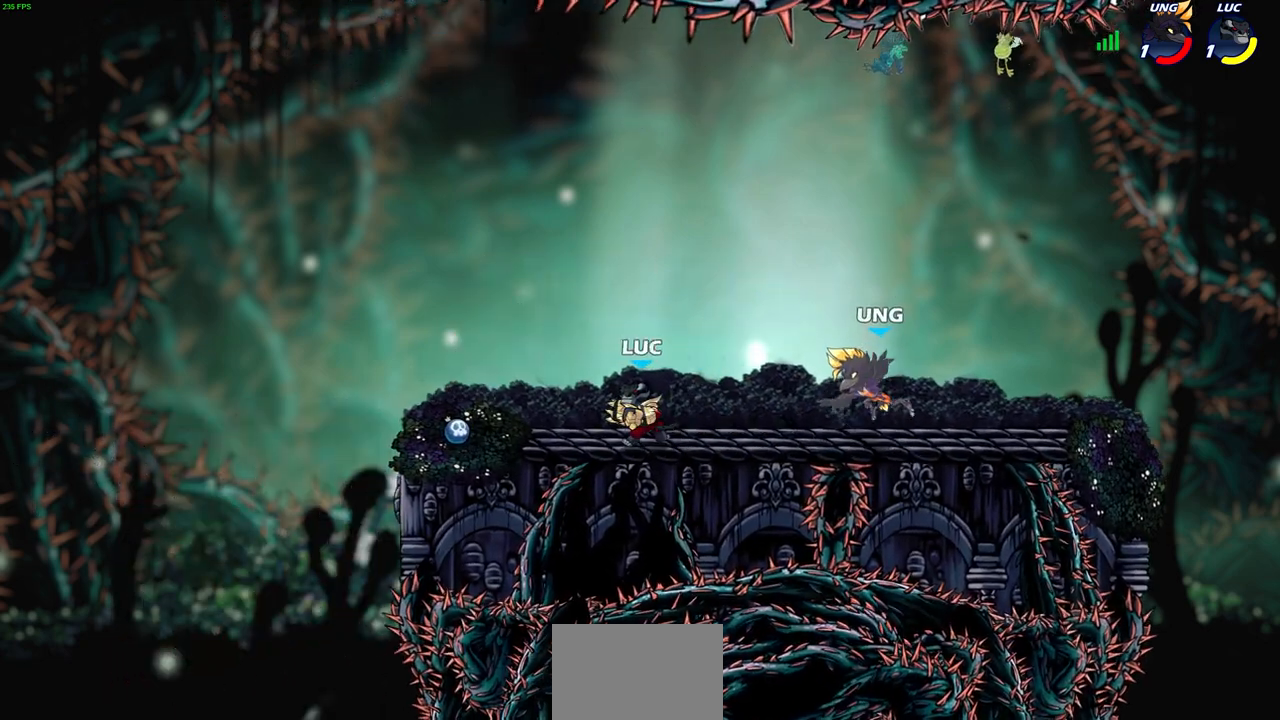
{"buttons": [], "left_stick": "right", "events": [[83, "R2", "down"], [100, "SQUARE", "down"], [133, "R1", "down"], [200, "R1", "up"], [233, "SQUARE", "up"], [233, "left_stick", "center"], [250, "R2", "up"], [483, "left_stick", "right"]]}
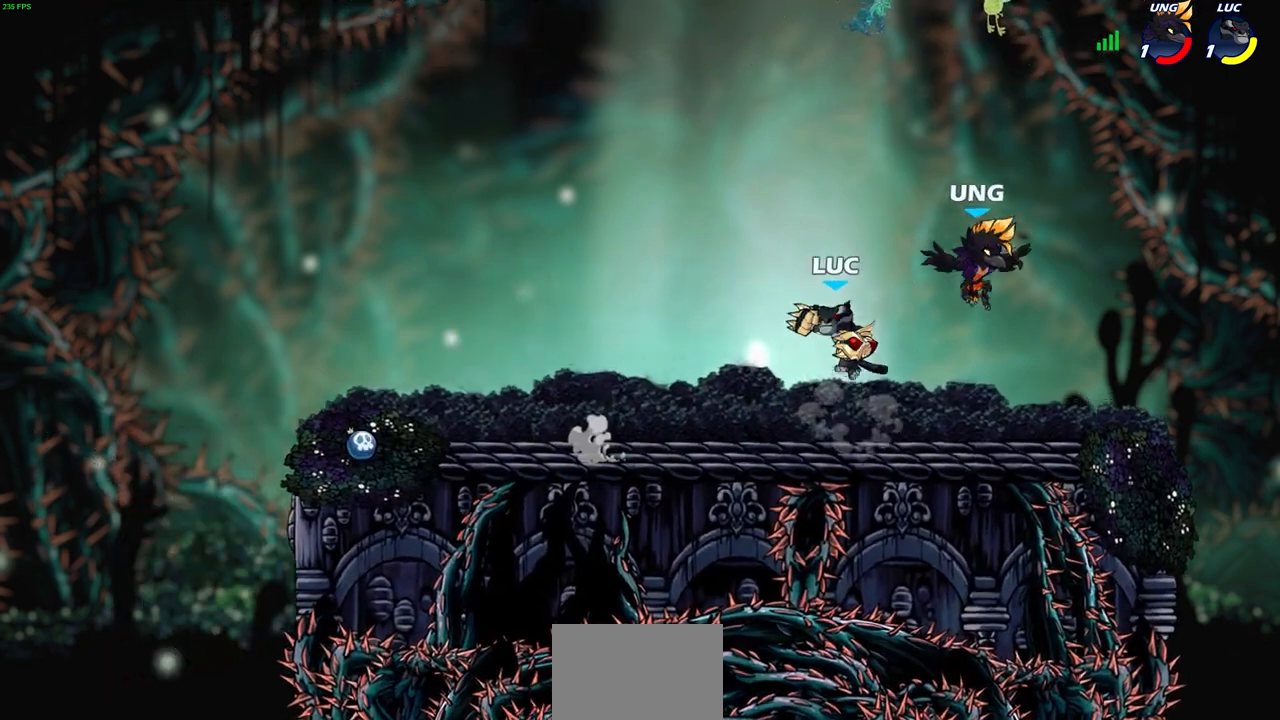
{"buttons": [], "left_stick": "down-left", "events": [[83, "left_stick", "up-left"], [167, "CROSS", "down"], [350, "CROSS", "up"], [433, "left_stick", "down-left"]]}
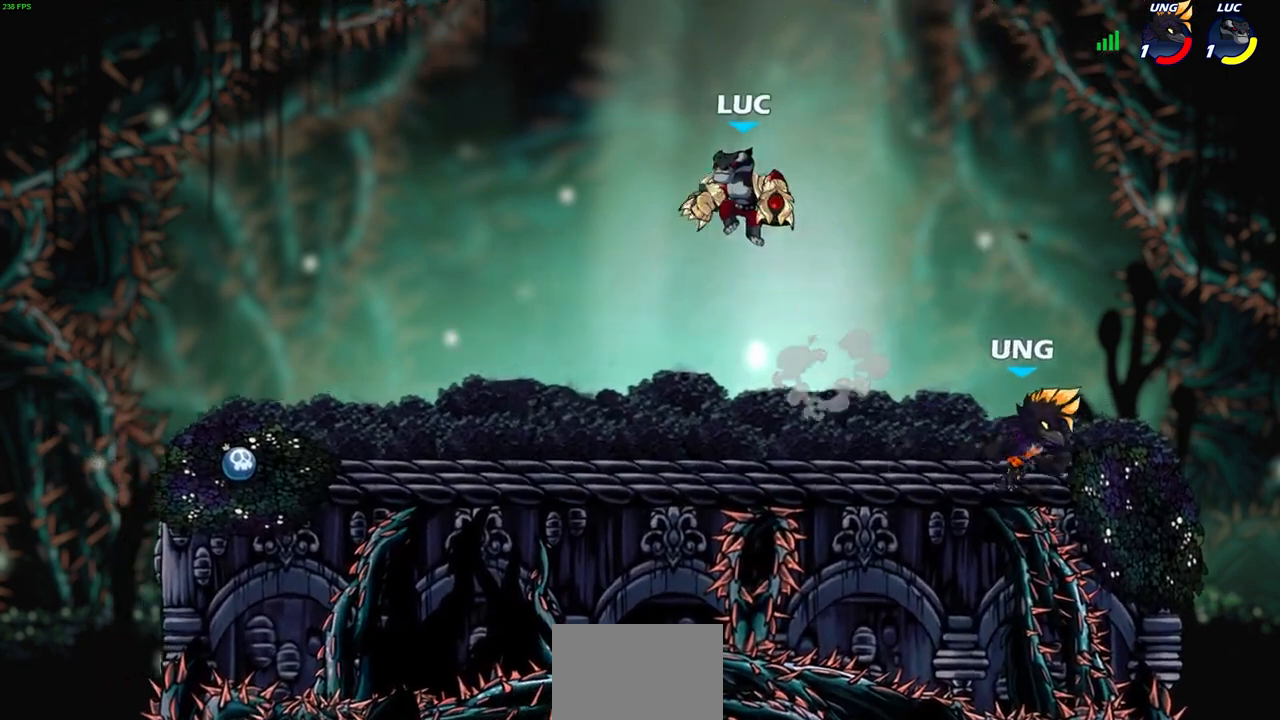
{"buttons": [], "left_stick": "center", "events": [[50, "left_stick", "down-right"], [133, "left_stick", "right"], [233, "R2", "down"], [250, "SQUARE", "down"], [367, "SQUARE", "up"], [400, "R2", "up"], [500, "left_stick", "center"]]}
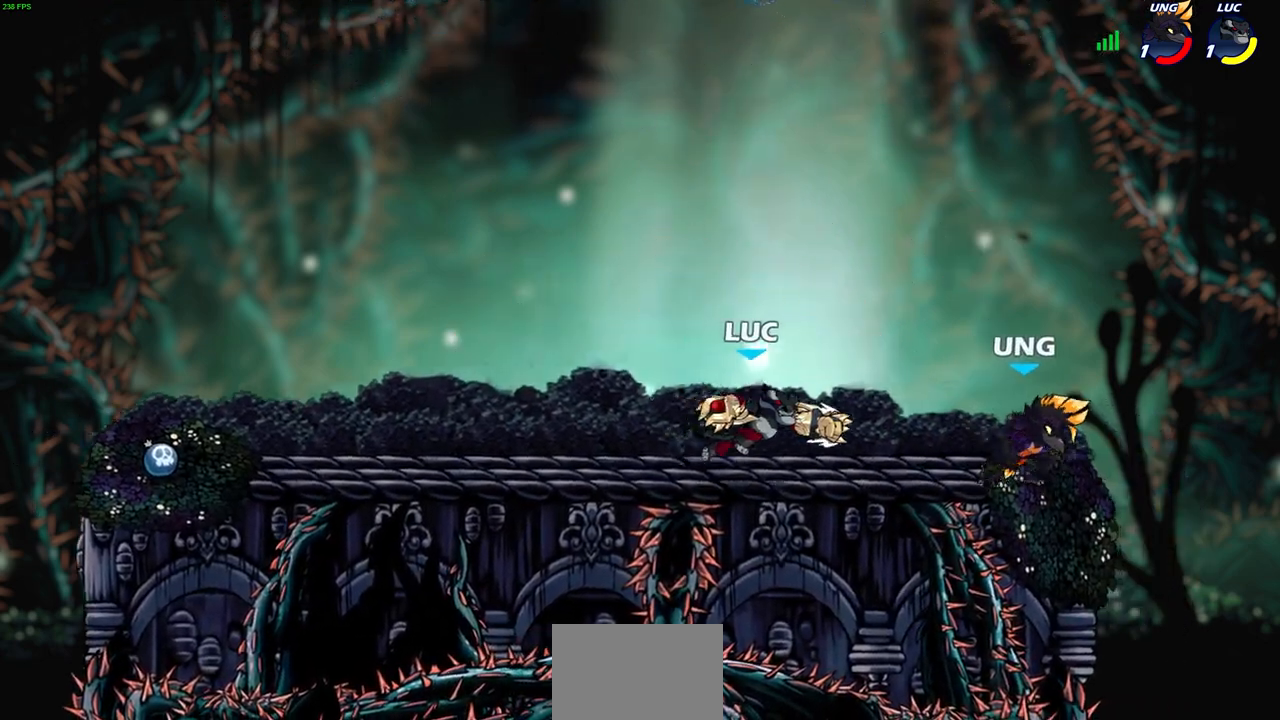
{"buttons": [], "left_stick": "center", "events": [[367, "SQUARE", "down"], [467, "SQUARE", "up"]]}
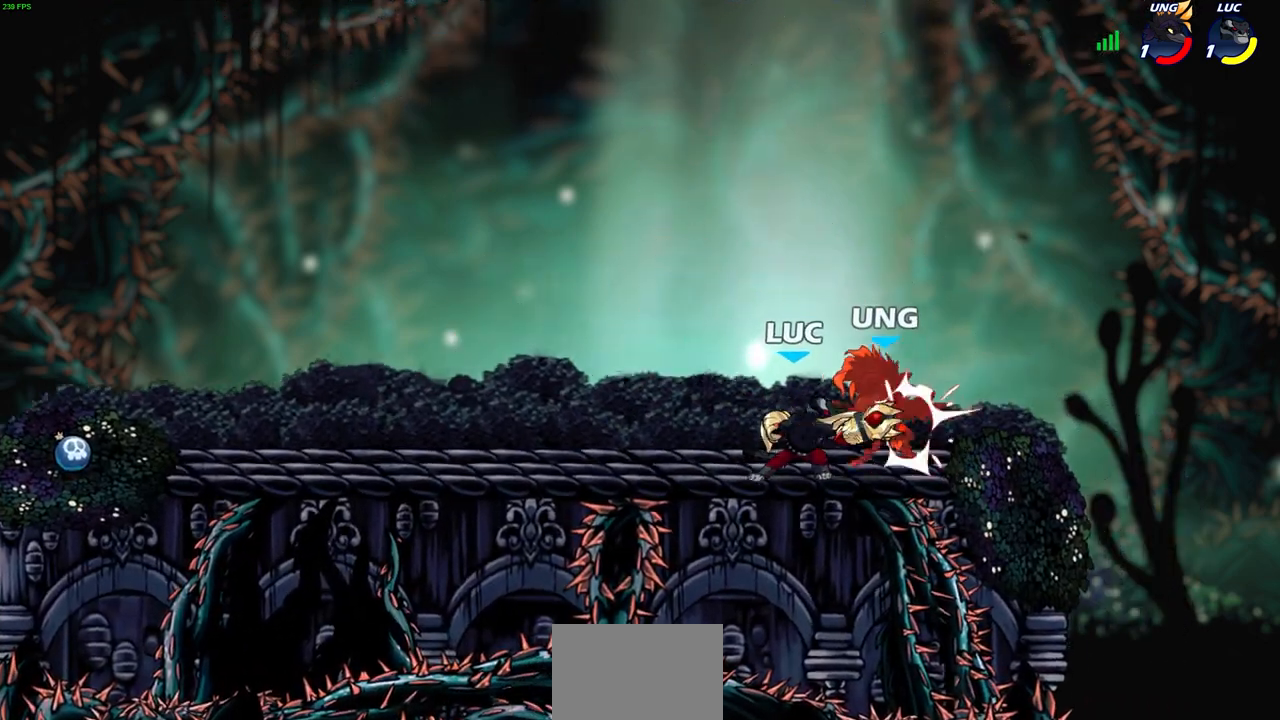
{"buttons": [], "left_stick": "center", "events": [[33, "SQUARE", "down"], [133, "SQUARE", "up"], [217, "SQUARE", "down"], [317, "SQUARE", "up"], [400, "SQUARE", "down"], [467, "SQUARE", "up"]]}
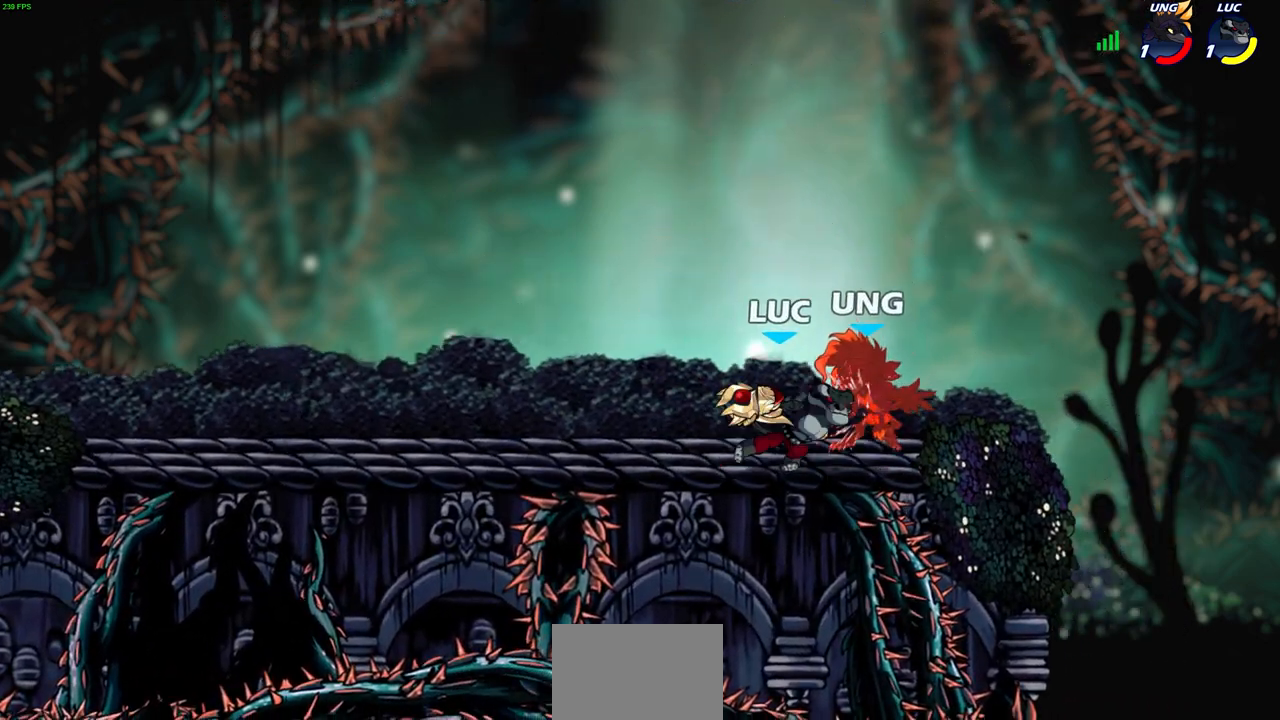
{"buttons": [], "left_stick": "center", "events": [[50, "SQUARE", "down"], [150, "SQUARE", "up"]]}
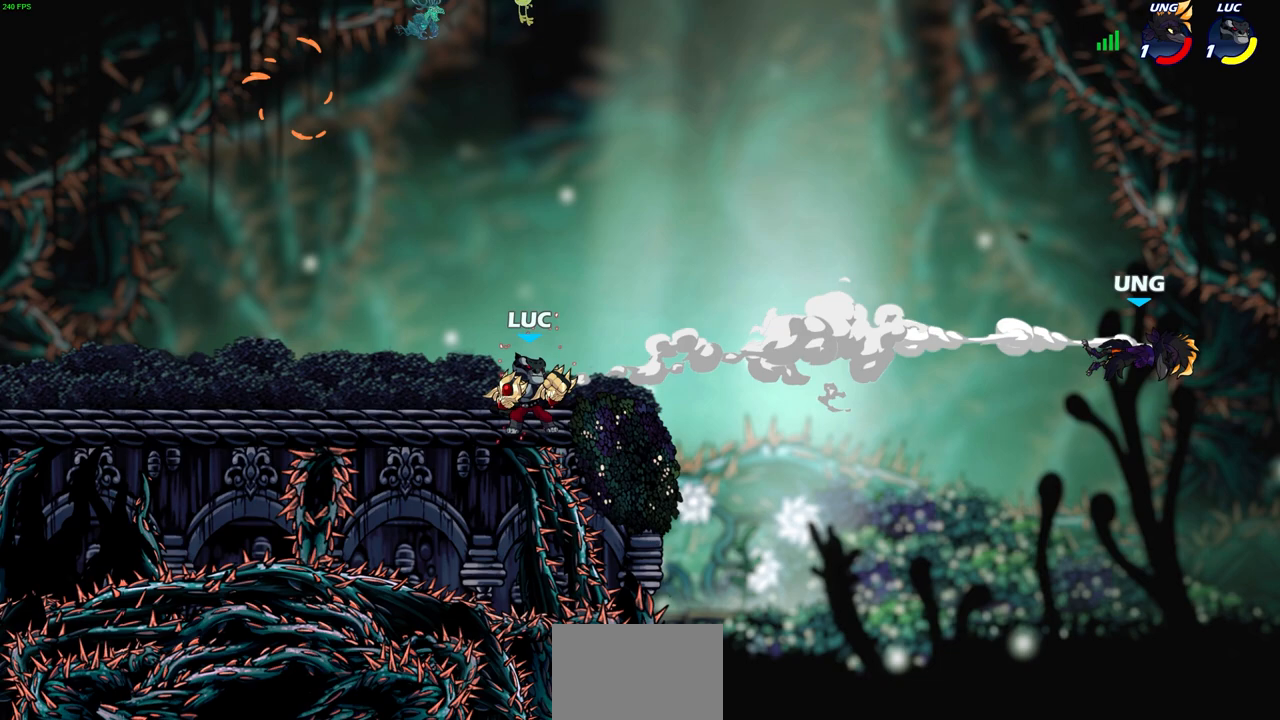
{"buttons": [], "left_stick": "center", "events": []}
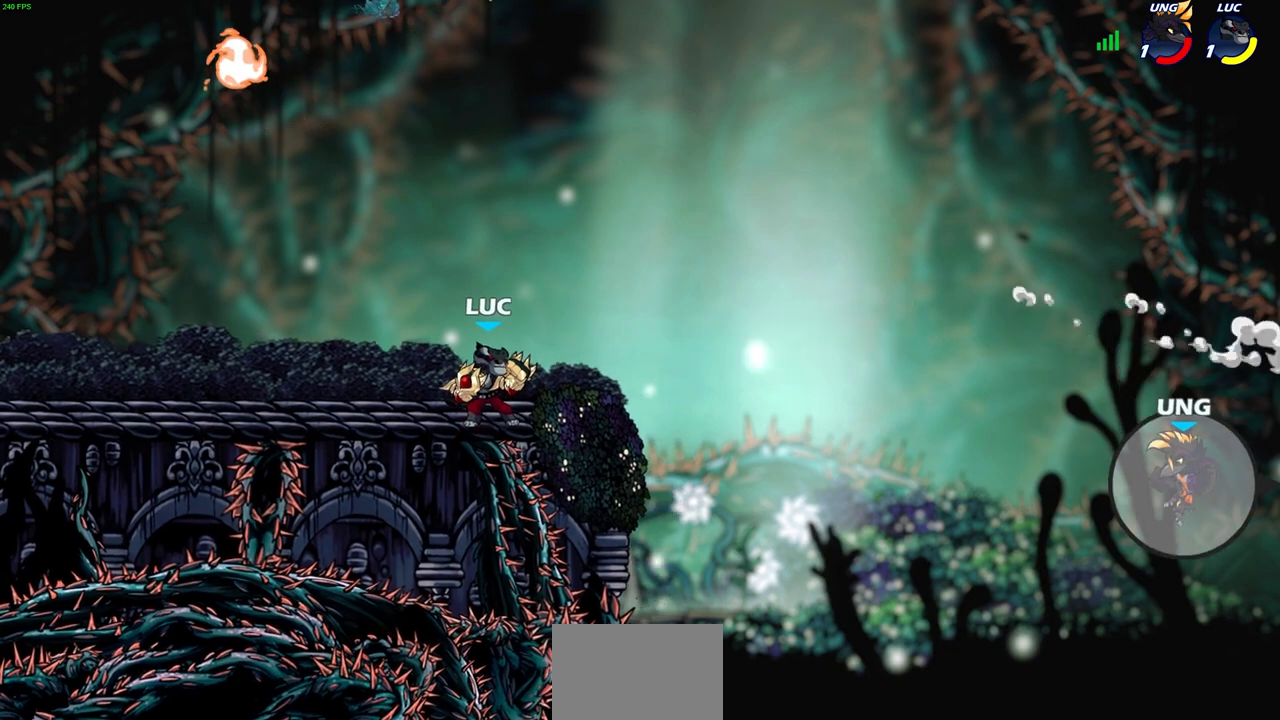
{"buttons": [], "left_stick": "center", "events": [[267, "CROSS", "down"], [450, "CROSS", "up"]]}
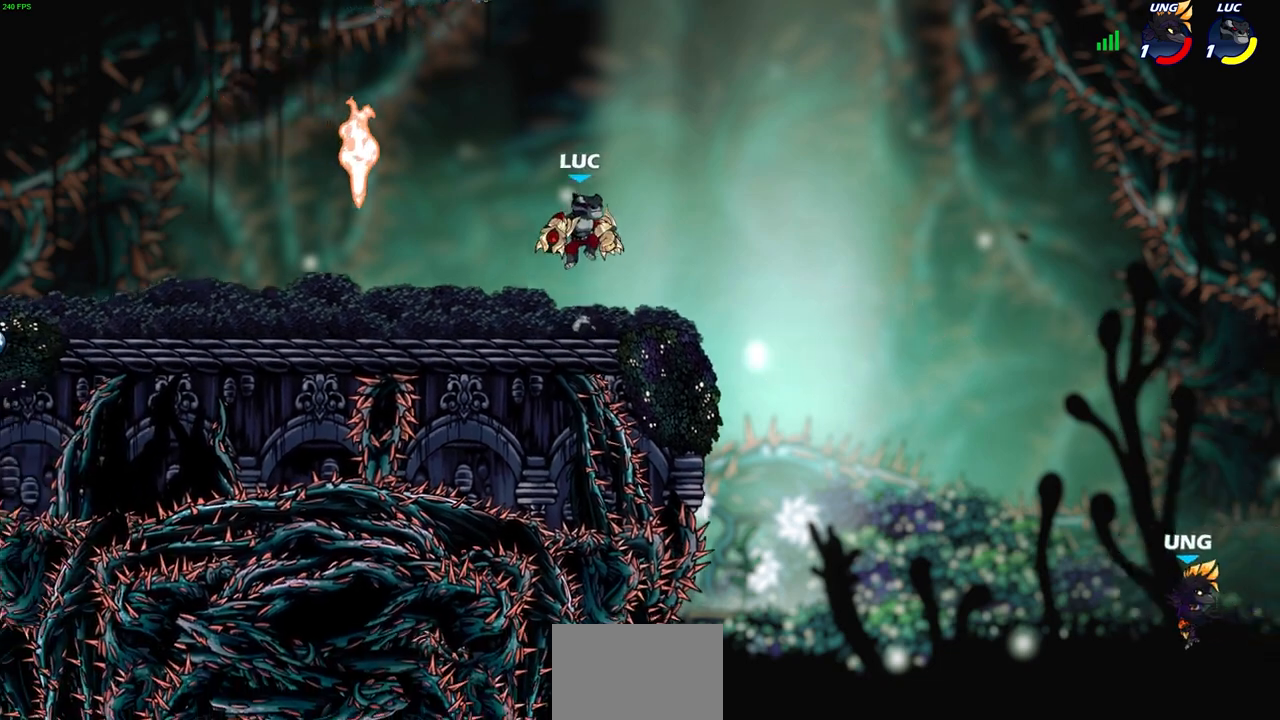
{"buttons": [], "left_stick": "down", "events": [[233, "left_stick", "down"]]}
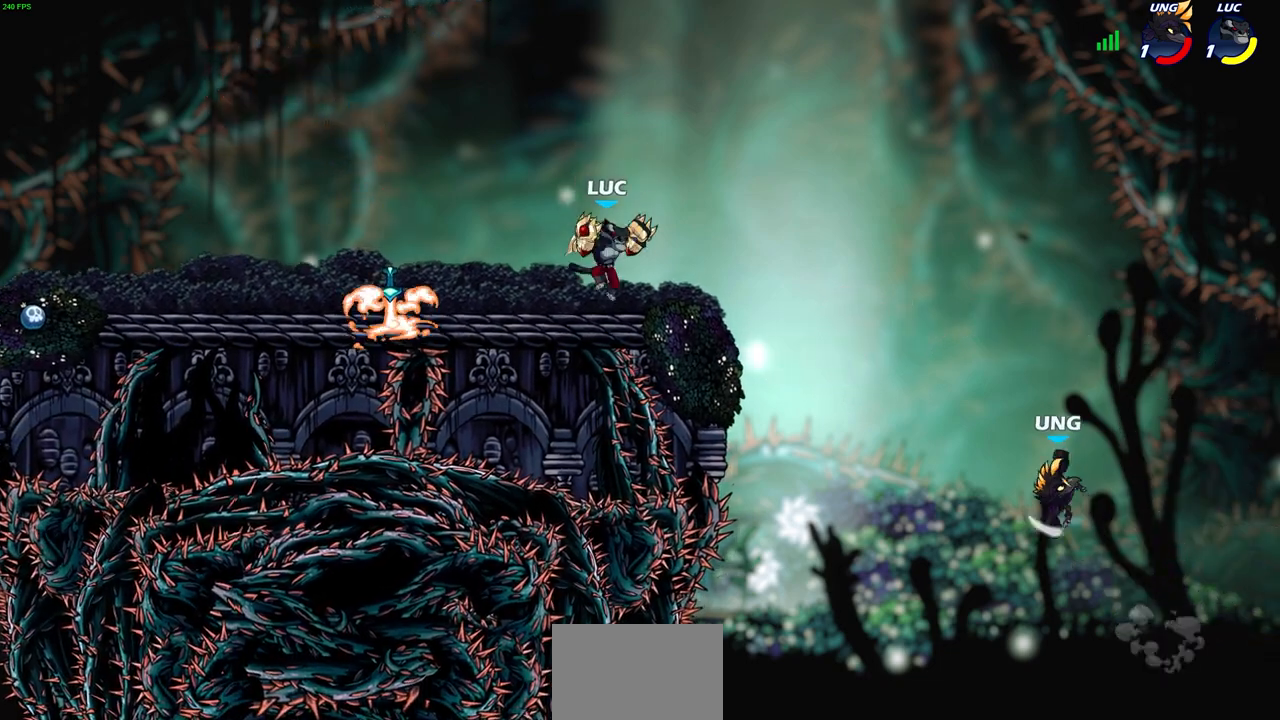
{"buttons": [], "left_stick": "center", "events": [[50, "left_stick", "right"], [217, "CROSS", "down"], [267, "left_stick", "center"], [417, "CROSS", "up"]]}
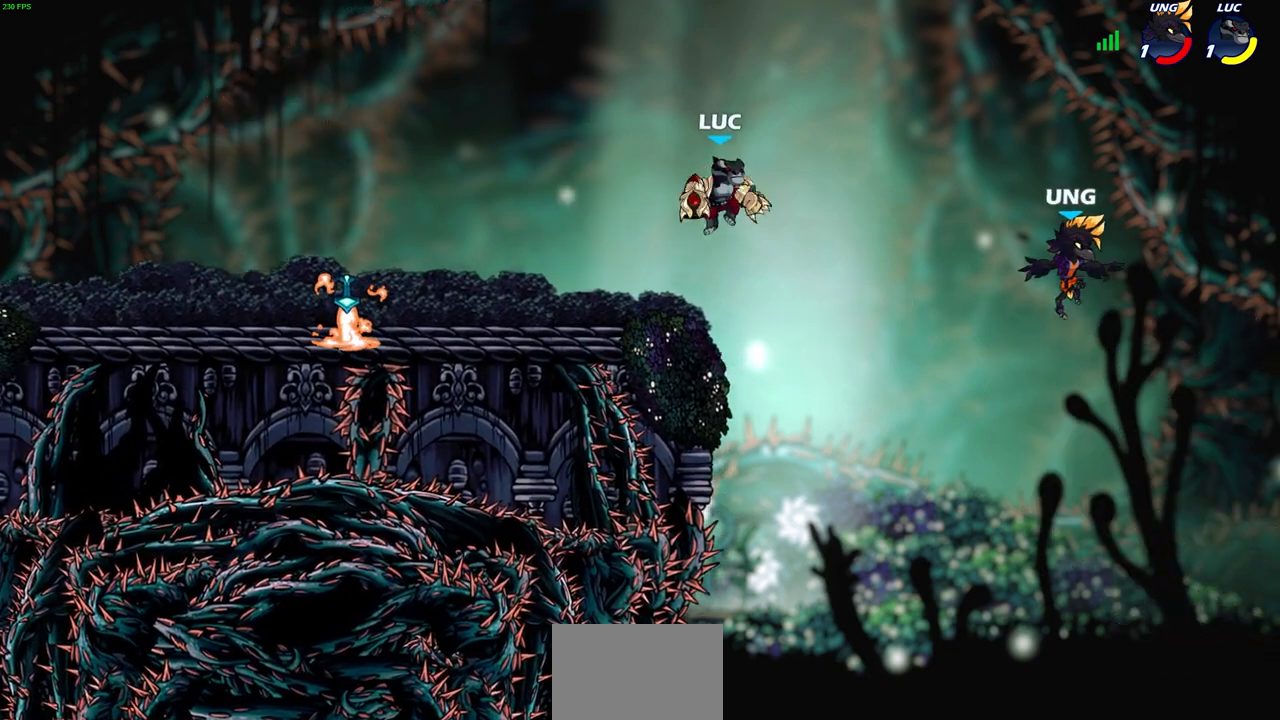
{"buttons": [], "left_stick": "center", "events": []}
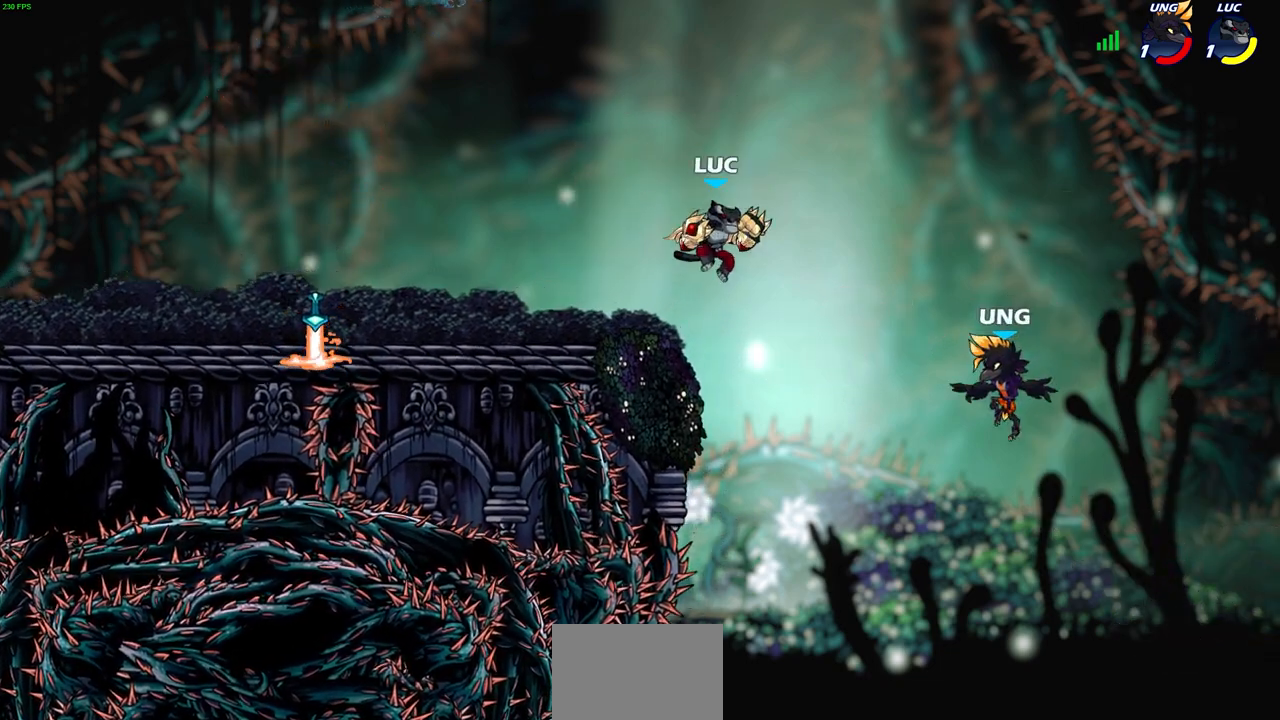
{"buttons": ["CROSS"], "left_stick": "center", "events": [[333, "CROSS", "down"]]}
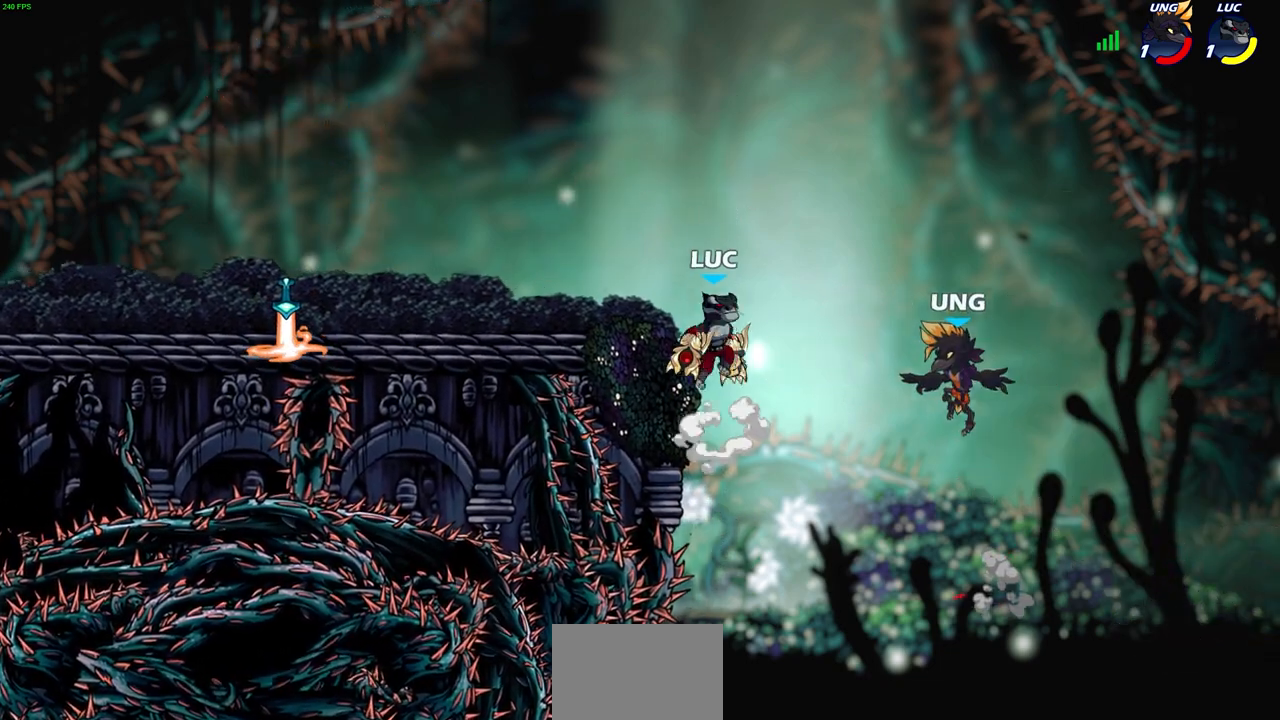
{"buttons": ["CIRCLE"], "left_stick": "down-left", "events": [[133, "CROSS", "up"], [300, "left_stick", "left"], [367, "left_stick", "down-left"], [400, "CIRCLE", "down"]]}
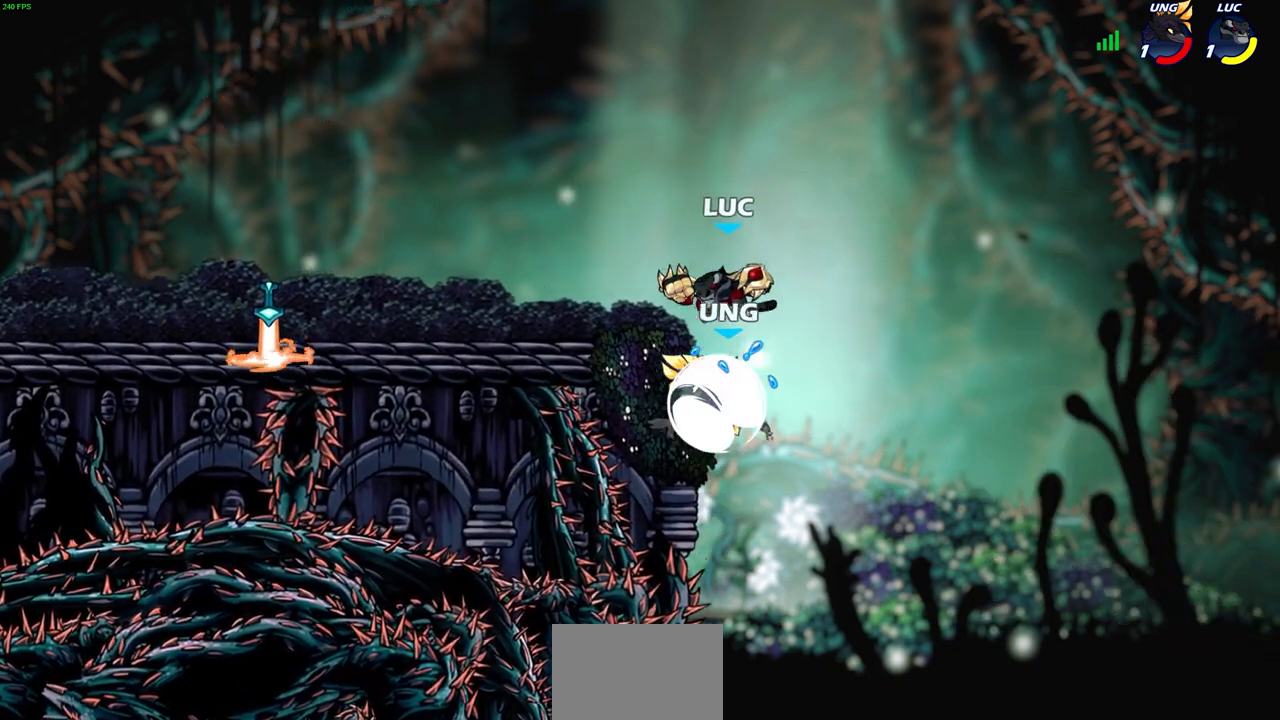
{"buttons": [], "left_stick": "center", "events": [[233, "CIRCLE", "up"], [283, "left_stick", "center"]]}
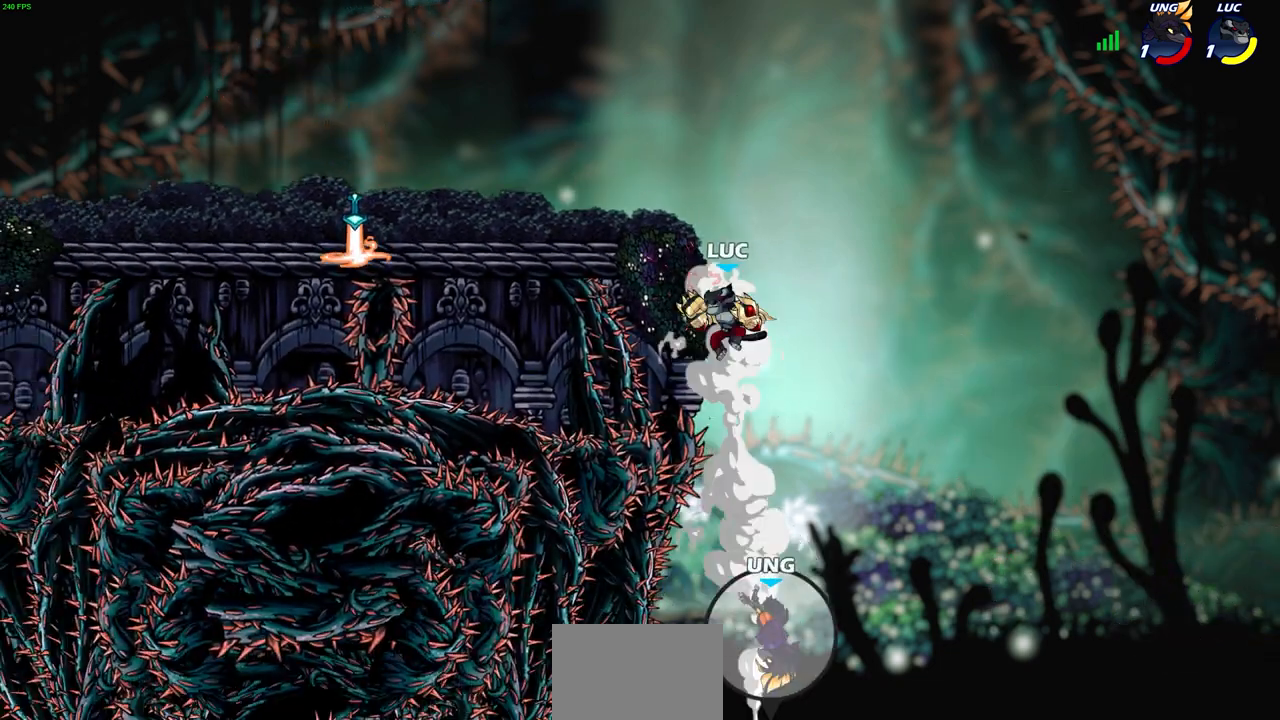
{"buttons": [], "left_stick": "center", "events": [[50, "left_stick", "up"], [117, "R2", "down"], [383, "R2", "up"], [433, "left_stick", "center"]]}